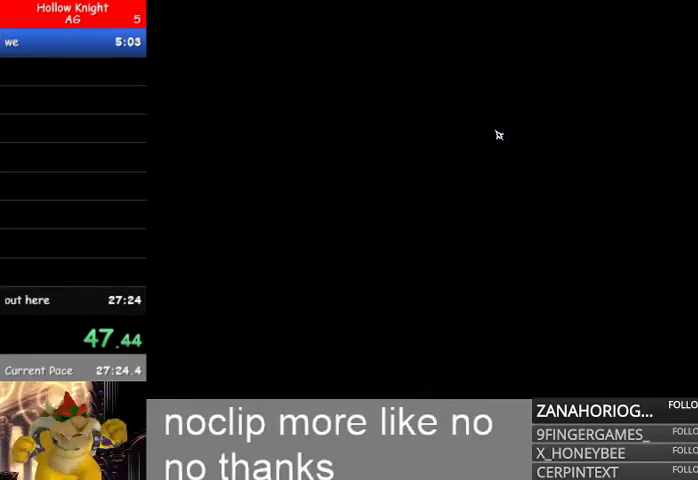
Gameplay with a controller (Xbox layout); each line is a JSON object with the inputs held at the frame after it. "events" lists button and stick changes between this image and that frame as [ms after this image, input, new state], when the widget could be followed in between. Not read: SELECT.
{"buttons": ["B"], "left_stick": "center", "right_stick": "center", "events": [[500, "B", "down"]]}
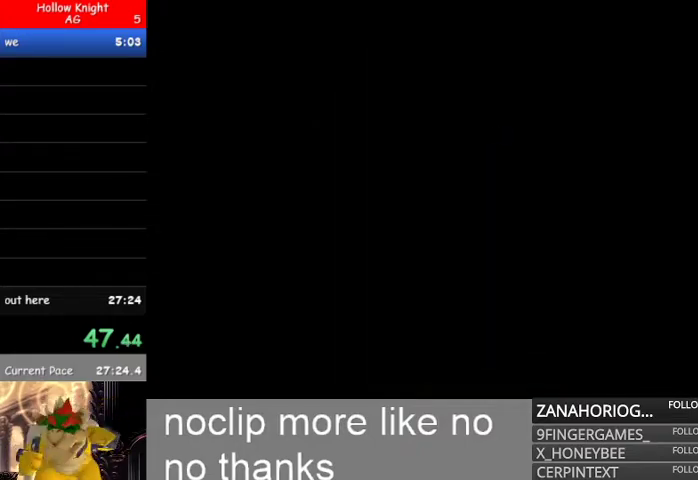
{"buttons": ["R2"], "left_stick": "right", "right_stick": "center", "events": [[67, "R2", "down"], [67, "left_stick", "right"], [200, "B", "up"], [200, "R2", "up"], [267, "B", "down"], [267, "R2", "down"], [333, "left_stick", "down-right"], [433, "B", "up"], [467, "R2", "up"], [467, "left_stick", "right"], [500, "R2", "down"]]}
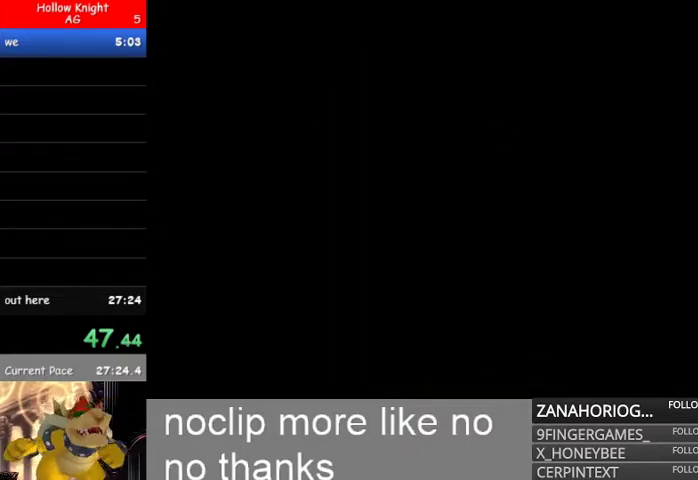
{"buttons": ["B", "R2"], "left_stick": "down-right", "right_stick": "center", "events": [[33, "B", "down"], [67, "left_stick", "up"], [167, "B", "up"], [167, "left_stick", "down-right"], [200, "R2", "up"], [233, "R2", "down"], [267, "B", "down"], [300, "left_stick", "up-right"], [400, "B", "up"], [400, "R2", "up"], [467, "R2", "down"], [467, "left_stick", "down-right"], [500, "B", "down"]]}
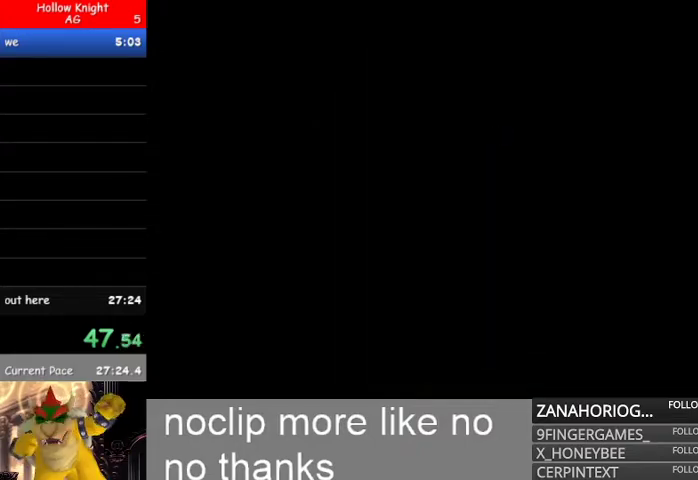
{"buttons": ["B", "R2"], "left_stick": "up-right", "right_stick": "center", "events": [[67, "left_stick", "up-right"], [133, "B", "up"], [133, "R2", "up"], [233, "B", "down"], [233, "R2", "down"], [233, "left_stick", "down-right"], [333, "B", "up"], [367, "R2", "up"], [367, "left_stick", "up-right"], [433, "B", "down"], [433, "R2", "down"]]}
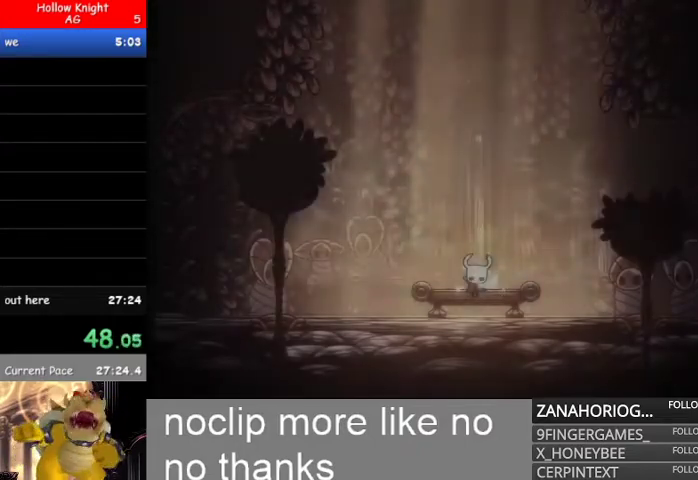
{"buttons": ["L1"], "left_stick": "right", "right_stick": "center", "events": [[33, "left_stick", "down-right"], [67, "B", "up"], [100, "R2", "up"], [167, "B", "down"], [167, "R2", "down"], [167, "left_stick", "up-right"], [267, "B", "up"], [300, "R2", "up"], [300, "left_stick", "right"], [400, "L1", "down"], [433, "R2", "down"], [500, "R2", "up"]]}
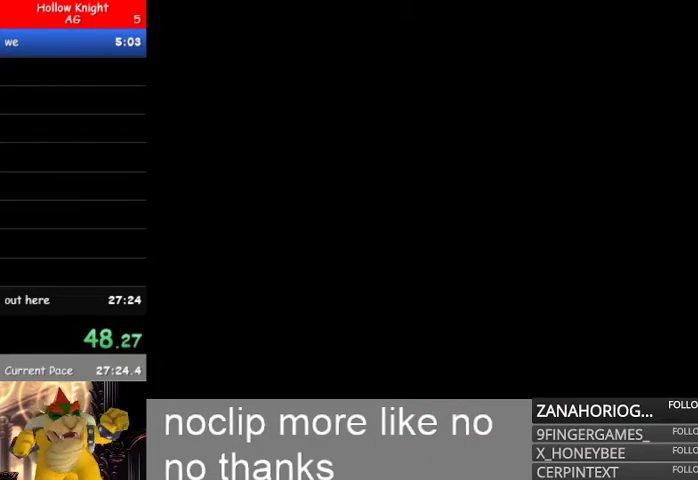
{"buttons": [], "left_stick": "right", "right_stick": "center", "events": [[67, "L1", "up"], [333, "L1", "down"], [500, "L1", "up"]]}
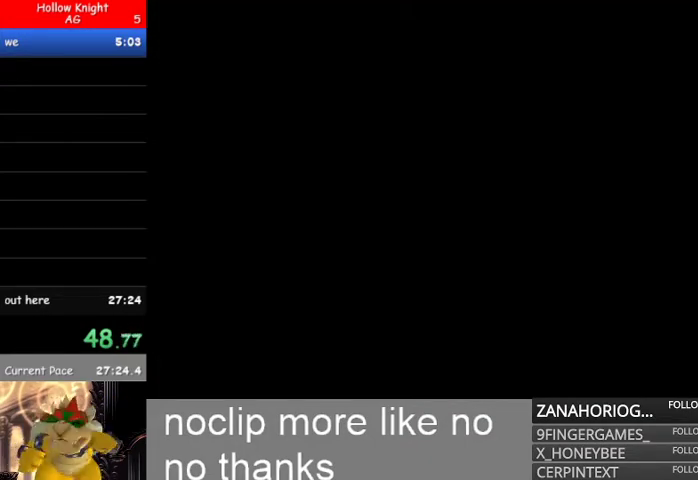
{"buttons": ["B", "L2", "R2"], "left_stick": "right", "right_stick": "center", "events": [[133, "R2", "down"], [167, "B", "down"], [200, "L2", "down"], [200, "left_stick", "up-right"], [300, "B", "up"], [300, "R2", "up"], [333, "left_stick", "right"], [367, "R2", "down"], [400, "B", "down"], [400, "L2", "up"], [467, "A", "down"], [467, "L2", "down"], [500, "A", "up"]]}
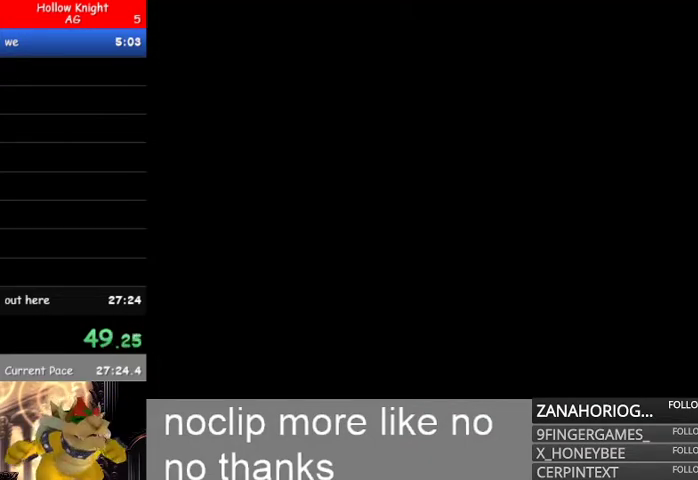
{"buttons": [], "left_stick": "right", "right_stick": "center", "events": [[33, "B", "up"], [33, "R2", "up"], [133, "B", "down"], [133, "L2", "up"], [167, "A", "down"], [200, "A", "up"], [200, "B", "up"], [267, "left_stick", "center"], [333, "A", "down"], [400, "A", "up"], [400, "B", "down"], [433, "left_stick", "right"], [500, "B", "up"]]}
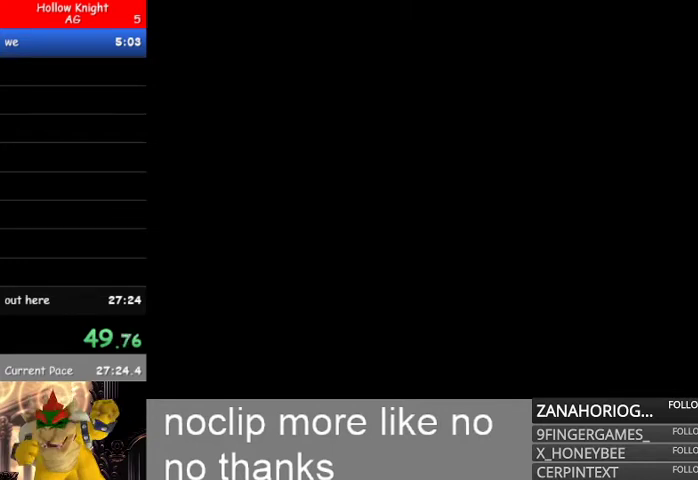
{"buttons": ["B"], "left_stick": "right", "right_stick": "center", "events": [[33, "A", "down"], [100, "A", "up"], [100, "B", "down"], [200, "B", "up"], [233, "A", "down"], [267, "A", "up"], [300, "B", "down"], [367, "B", "up"], [400, "A", "down"], [467, "A", "up"], [500, "B", "down"]]}
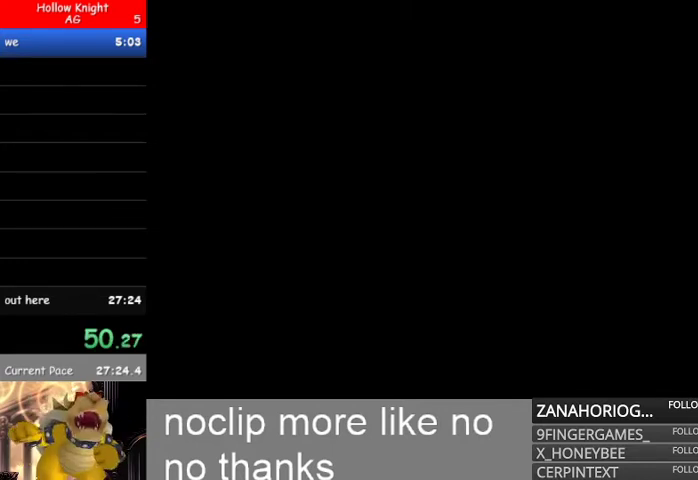
{"buttons": ["A"], "left_stick": "right", "right_stick": "center", "events": [[67, "B", "up"], [100, "A", "down"], [167, "A", "up"], [200, "B", "down"], [267, "A", "down"], [267, "B", "up"], [333, "A", "up"], [367, "B", "down"], [433, "B", "up"], [500, "A", "down"]]}
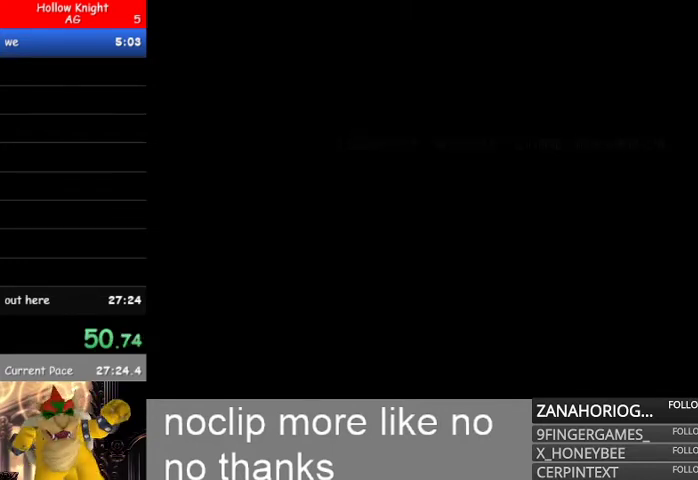
{"buttons": [], "left_stick": "right", "right_stick": "center", "events": [[33, "A", "up"], [100, "B", "down"], [133, "B", "up"], [167, "A", "down"], [233, "A", "up"], [267, "B", "down"], [333, "B", "up"], [367, "A", "down"], [400, "A", "up"], [467, "B", "down"], [500, "B", "up"]]}
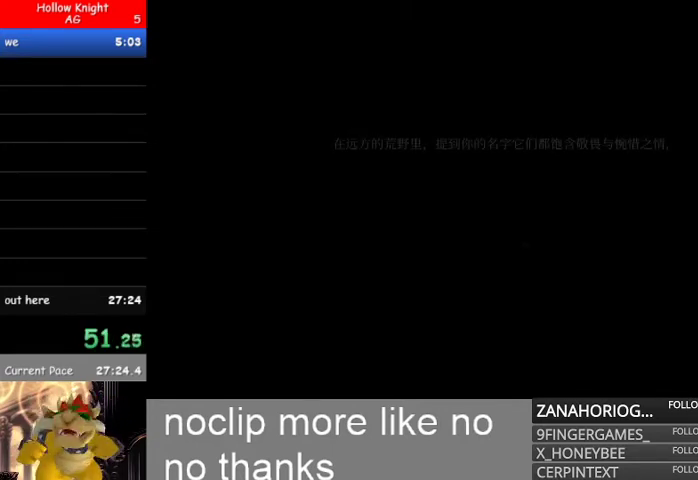
{"buttons": [], "left_stick": "right", "right_stick": "center", "events": [[33, "A", "down"], [100, "A", "up"], [133, "B", "down"], [200, "B", "up"], [233, "A", "down"], [300, "A", "up"], [333, "B", "down"], [400, "B", "up"], [433, "A", "down"], [500, "A", "up"]]}
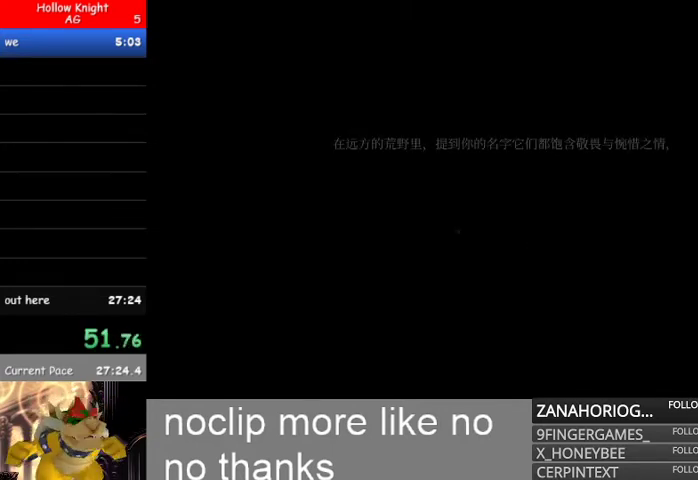
{"buttons": ["A"], "left_stick": "right", "right_stick": "center", "events": [[33, "B", "down"], [67, "B", "up"], [133, "A", "down"], [167, "A", "up"], [233, "B", "down"], [267, "B", "up"], [300, "A", "down"], [367, "A", "up"], [433, "B", "down"], [467, "B", "up"], [500, "A", "down"]]}
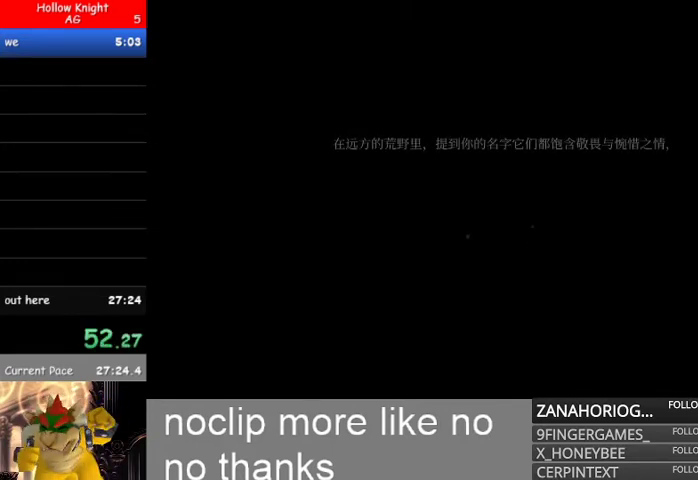
{"buttons": [], "left_stick": "right", "right_stick": "center", "events": [[67, "A", "up"], [100, "B", "down"], [200, "A", "down"], [200, "B", "up"], [300, "A", "up"], [333, "B", "down"], [367, "B", "up"], [400, "A", "down"], [500, "A", "up"]]}
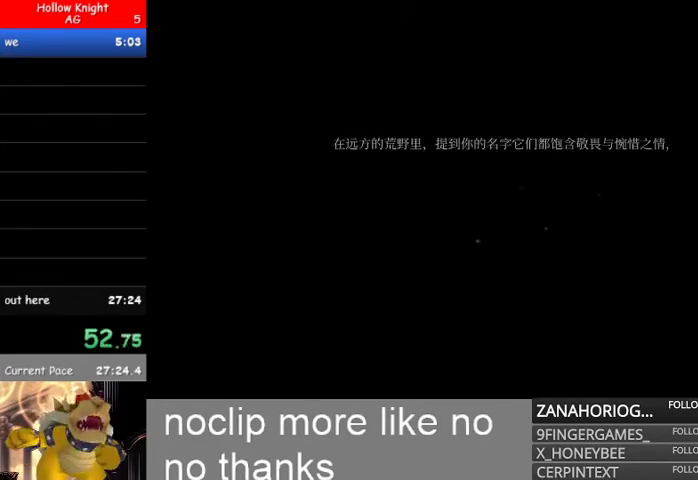
{"buttons": [], "left_stick": "right", "right_stick": "center", "events": [[33, "B", "down"], [100, "B", "up"], [133, "A", "down"], [200, "A", "up"], [233, "B", "down"], [300, "B", "up"], [333, "A", "down"], [400, "A", "up"], [433, "B", "down"], [467, "B", "up"]]}
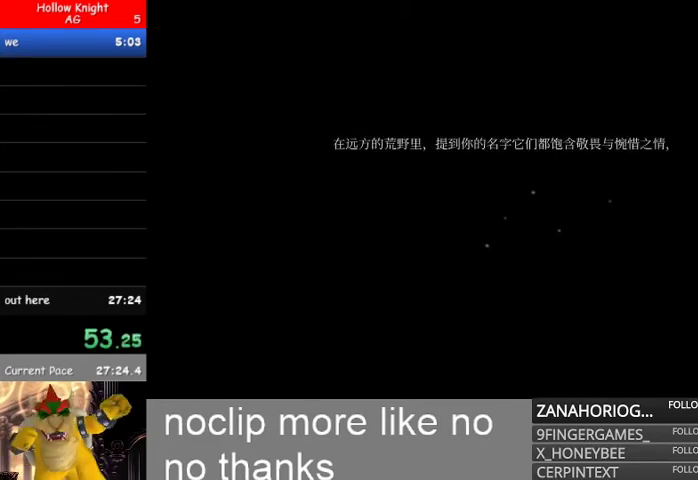
{"buttons": [], "left_stick": "right", "right_stick": "center", "events": [[33, "A", "down"], [100, "A", "up"], [133, "B", "down"], [167, "B", "up"], [233, "A", "down"], [300, "A", "up"], [333, "B", "down"], [367, "B", "up"], [433, "A", "down"], [500, "A", "up"]]}
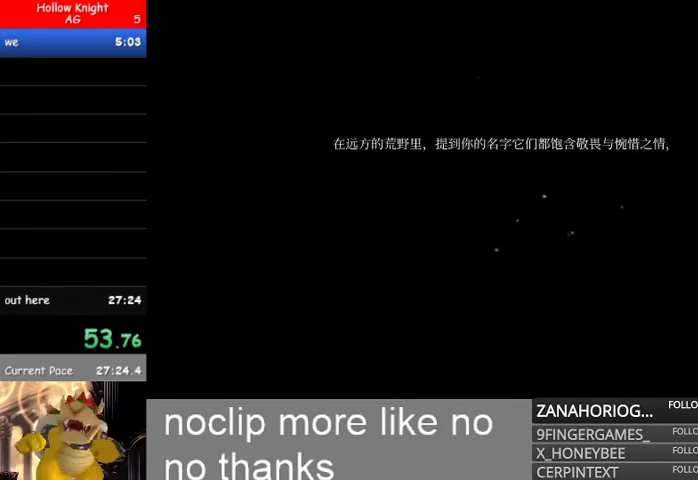
{"buttons": [], "left_stick": "right", "right_stick": "center", "events": [[33, "B", "down"], [100, "B", "up"], [133, "A", "down"], [200, "A", "up"], [233, "B", "down"], [267, "B", "up"], [333, "A", "down"], [400, "A", "up"], [433, "B", "down"], [500, "B", "up"]]}
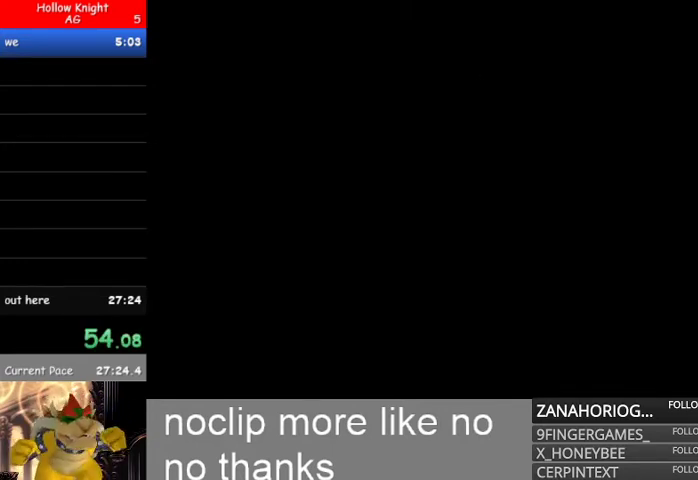
{"buttons": [], "left_stick": "right", "right_stick": "center", "events": [[33, "A", "down"], [100, "A", "up"], [133, "B", "down"], [200, "B", "up"], [267, "A", "down"], [300, "A", "up"], [367, "B", "down"], [400, "B", "up"], [433, "A", "down"], [500, "A", "up"]]}
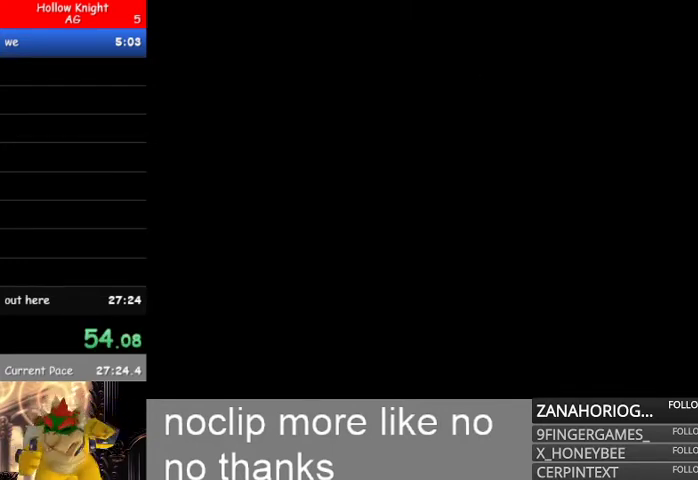
{"buttons": ["B"], "left_stick": "right", "right_stick": "center", "events": [[67, "B", "down"], [100, "B", "up"], [133, "A", "down"], [200, "A", "up"], [267, "B", "down"], [300, "B", "up"], [333, "A", "down"], [400, "A", "up"], [467, "B", "down"]]}
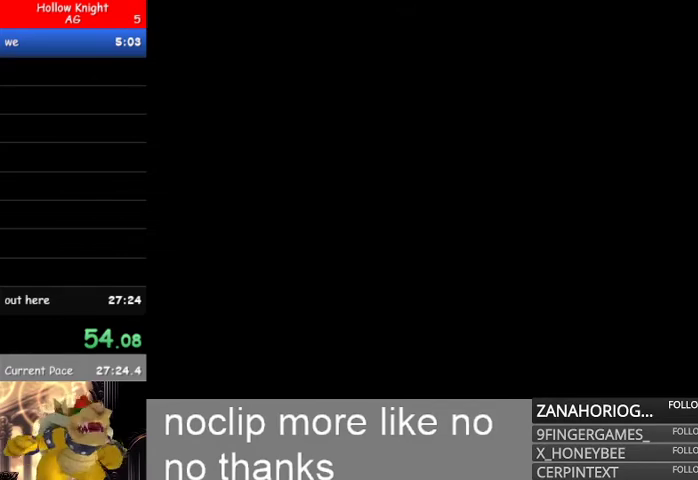
{"buttons": ["A"], "left_stick": "right", "right_stick": "center", "events": [[33, "B", "up"], [67, "A", "down"], [133, "A", "up"], [167, "B", "down"], [233, "B", "up"], [267, "A", "down"], [333, "A", "up"], [367, "B", "down"], [433, "B", "up"], [467, "A", "down"]]}
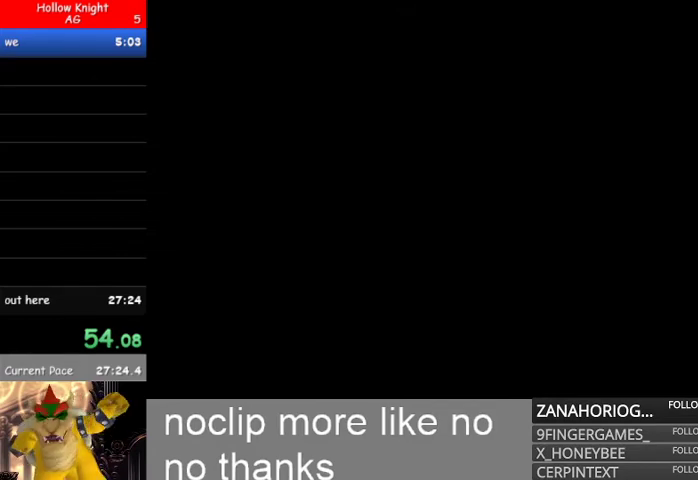
{"buttons": ["B"], "left_stick": "right", "right_stick": "center", "events": [[33, "A", "up"], [67, "B", "down"], [133, "A", "down"], [133, "B", "up"], [233, "A", "up"], [267, "B", "down"], [333, "B", "up"], [367, "A", "down"], [467, "A", "up"], [500, "B", "down"]]}
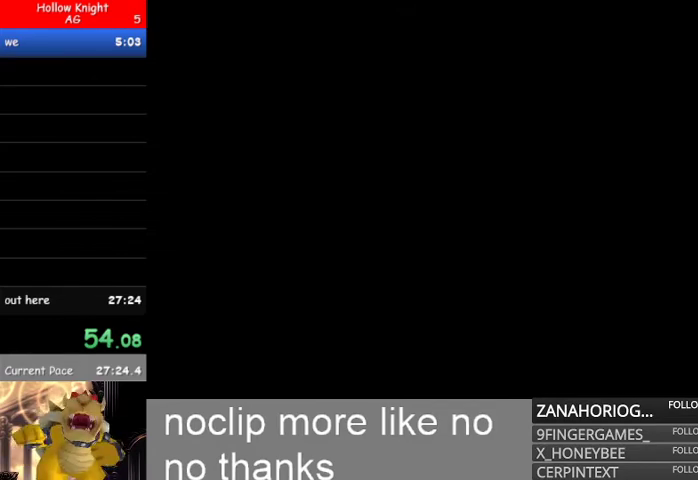
{"buttons": [], "left_stick": "right", "right_stick": "center", "events": [[67, "B", "up"], [100, "A", "down"], [167, "A", "up"], [200, "B", "down"], [267, "B", "up"], [300, "A", "down"], [367, "A", "up"], [400, "B", "down"], [467, "B", "up"]]}
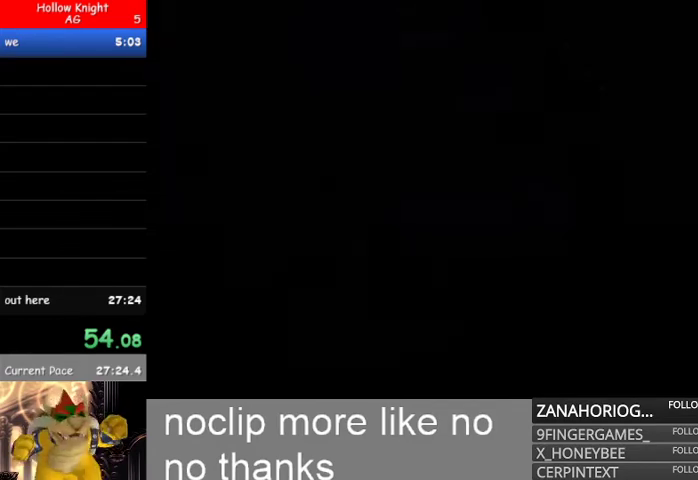
{"buttons": [], "left_stick": "right", "right_stick": "center", "events": [[33, "A", "down"], [67, "A", "up"], [133, "B", "down"], [200, "B", "up"], [233, "A", "down"], [267, "A", "up"], [333, "B", "down"], [367, "B", "up"], [433, "A", "down"], [467, "A", "up"]]}
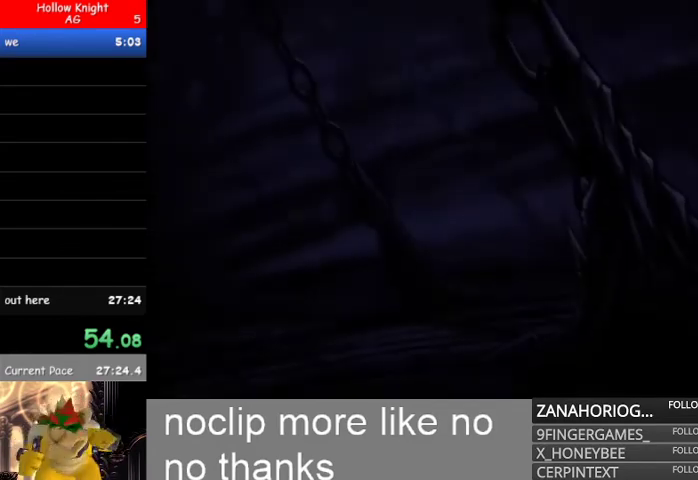
{"buttons": [], "left_stick": "right", "right_stick": "center", "events": [[33, "B", "down"], [100, "B", "up"], [133, "A", "down"], [167, "A", "up"], [233, "B", "down"], [300, "B", "up"], [333, "A", "down"], [400, "A", "up"], [433, "B", "down"], [500, "B", "up"]]}
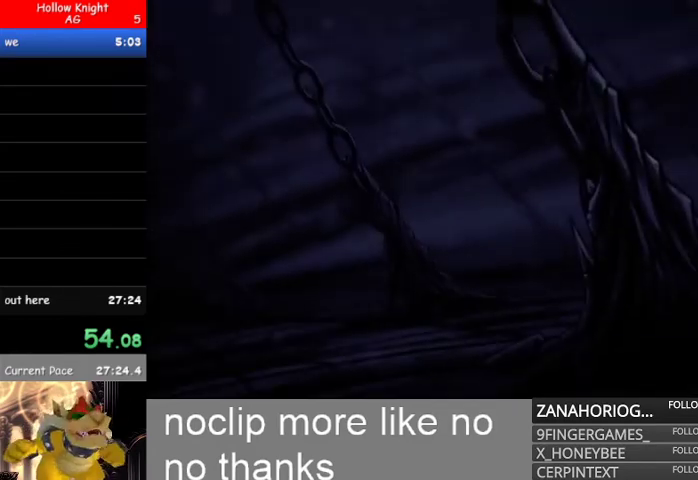
{"buttons": ["A"], "left_stick": "right", "right_stick": "center", "events": [[67, "A", "down"], [100, "A", "up"], [167, "B", "down"], [200, "B", "up"], [267, "A", "down"], [300, "A", "up"], [367, "B", "down"], [400, "B", "up"], [467, "A", "down"]]}
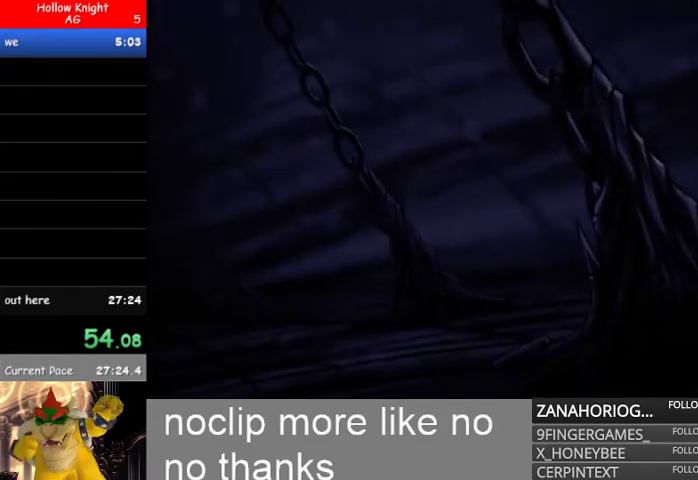
{"buttons": ["B"], "left_stick": "right", "right_stick": "center", "events": [[33, "A", "up"], [67, "B", "down"], [100, "B", "up"], [167, "A", "down"], [233, "A", "up"], [267, "B", "down"], [333, "B", "up"], [367, "A", "down"], [433, "A", "up"], [467, "B", "down"]]}
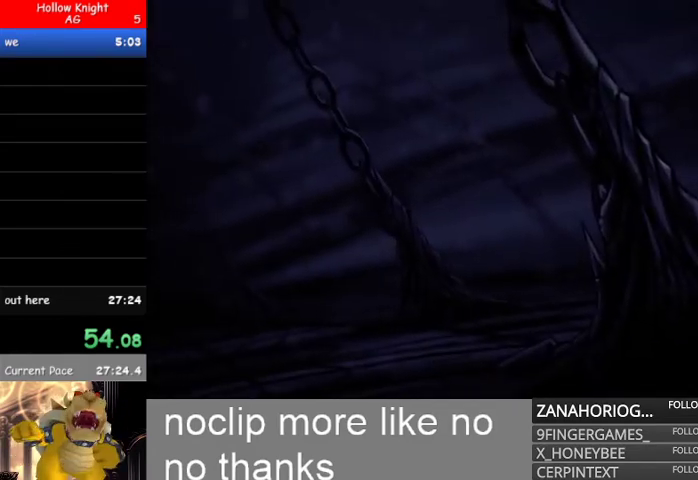
{"buttons": ["A"], "left_stick": "right", "right_stick": "center", "events": [[67, "A", "down"], [67, "B", "up"], [133, "A", "up"], [200, "B", "down"], [267, "B", "up"], [300, "A", "down"], [367, "A", "up"], [400, "B", "down"], [500, "A", "down"], [500, "B", "up"]]}
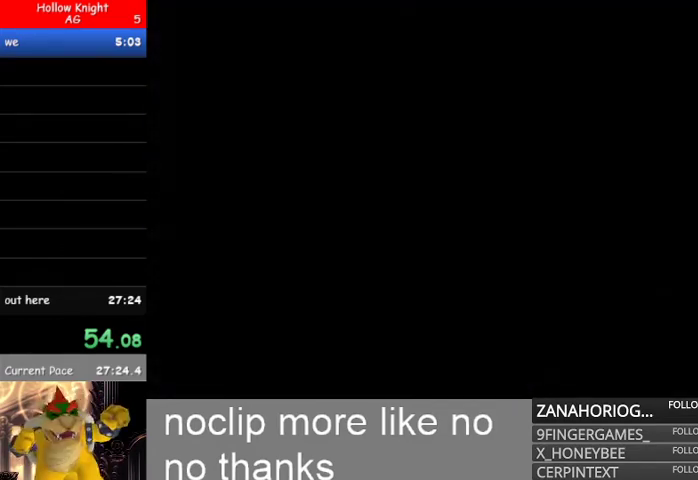
{"buttons": [], "left_stick": "right", "right_stick": "center", "events": [[67, "A", "up"], [133, "B", "down"], [167, "B", "up"], [233, "A", "down"], [267, "A", "up"], [333, "B", "down"], [400, "B", "up"], [433, "A", "down"], [500, "A", "up"]]}